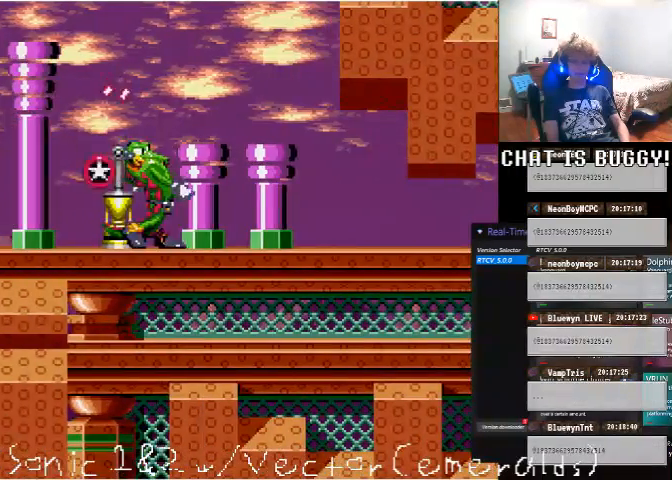
Gameplay with a controller (Xbox layout); each line is a JSON object with the inputs held at the frame after it. "events" lists button and stick changes between this image and that frame as [ms after this image, input, new state], when the widget could be followed in between. Not read: L1 L2 L3 R1 R2 R3.
{"buttons": ["A"], "left_stick": "center", "right_stick": "center", "events": [[100, "DPAD_LEFT", "down"], [200, "DPAD_LEFT", "up"], [400, "A", "down"]]}
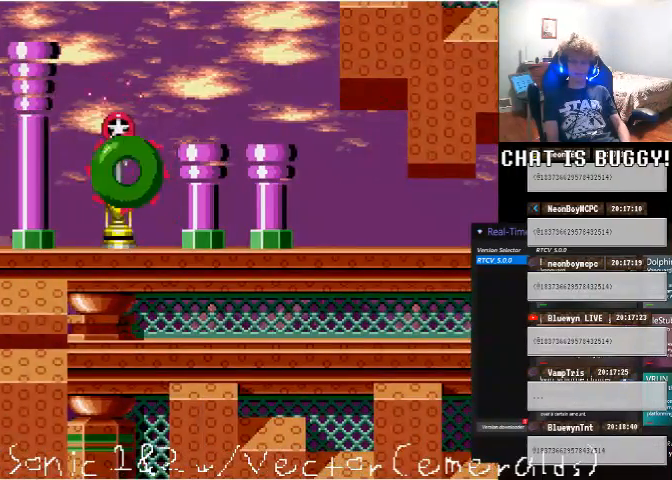
{"buttons": [], "left_stick": "center", "right_stick": "center"}
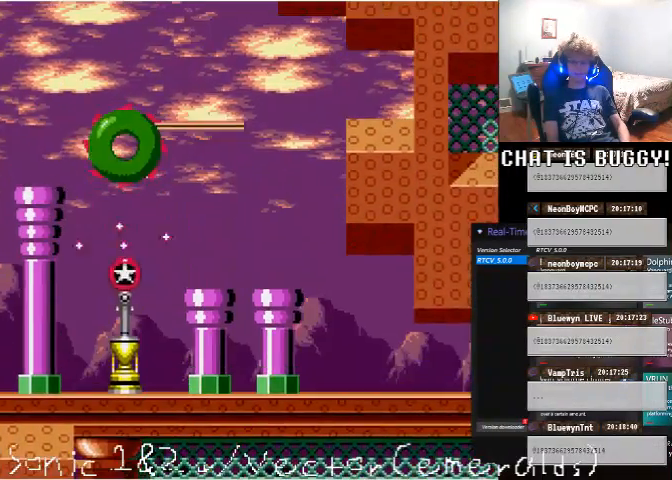
{"buttons": ["A", "DPAD_UP"], "left_stick": "center", "right_stick": "center", "events": [[250, "DPAD_UP", "down"], [400, "A", "down"]]}
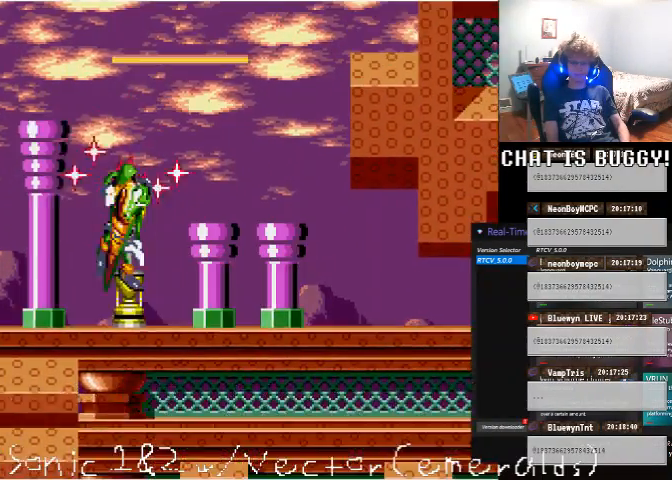
{"buttons": [], "left_stick": "center", "right_stick": "center", "events": [[50, "A", "up"], [300, "DPAD_UP", "up"]]}